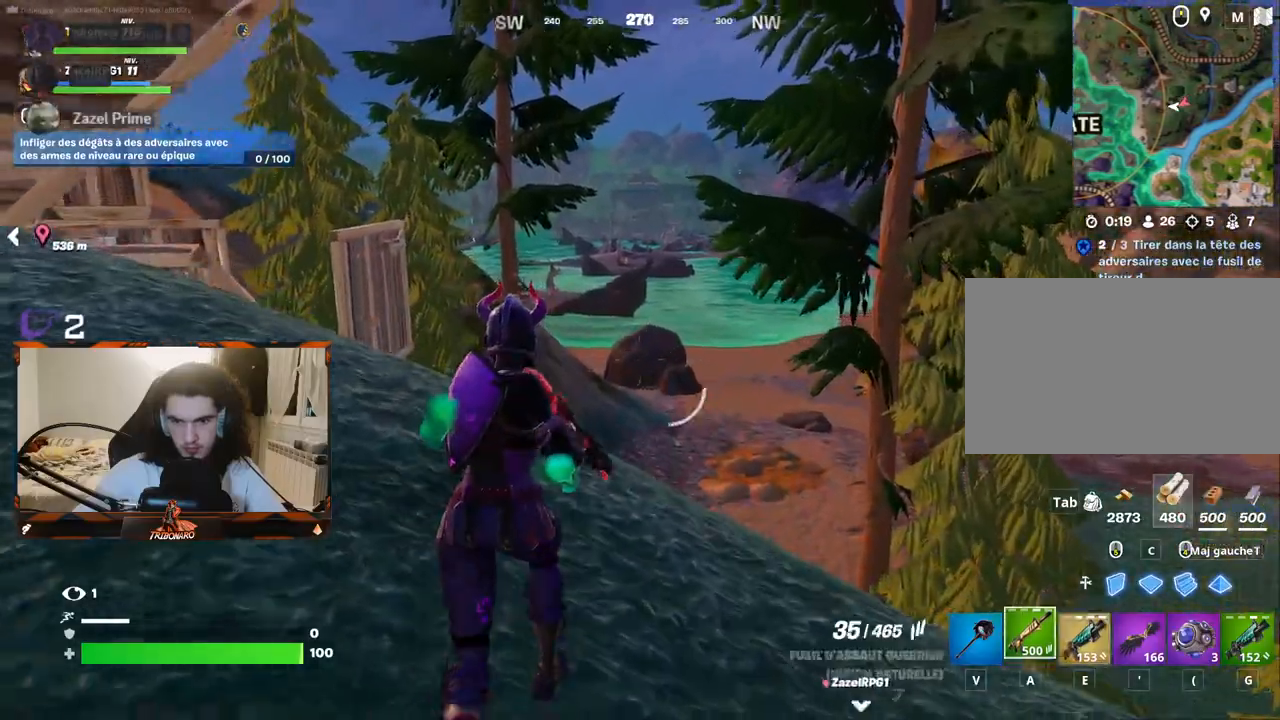
Gameplay with keyboard and mouse; each line is a JSON object with the keys and mouse buttons held at the frame after it. "events" lists presses ("down") and releases ("up") of "1", "2", "3", "4", "5", "a", "alt", "c", "caps_lock", "ctrl", "d", "e", "f", "g", "q", "r", "s", "shift", "space", "t", "tab", "v", "w", "x", "z", "mouse_left", "mouse_wheel" and "mouse_right" between this image and that frame as [ms after this image, input, new state], when the widget could be followed in between. "mouse_left", "mouse_wheel", "mouse_right" = the "left", "wheel", "right" buttons of the "mouse" list. No other keys are recorded. "wheel" means that the mouse wheel is clicked or scrolled. "mouse_move" is the direction in which the mouse moves at that frame (one of eight, or "still"), when it could be read.
{"keys": ["z"], "mouse": [], "mouse_move": "still", "events": [[333, "q", "down"], [467, "q", "up"]]}
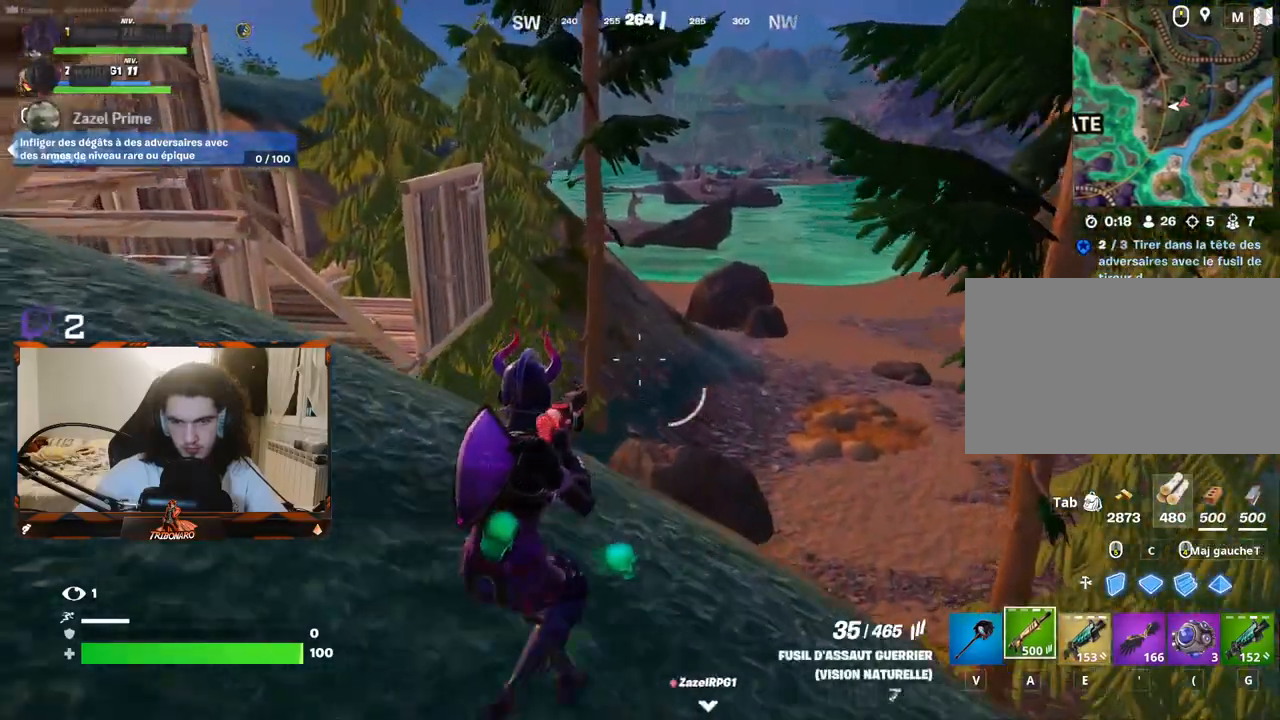
{"keys": ["q", "z"], "mouse": [], "mouse_move": "still", "events": [[300, "q", "down"]]}
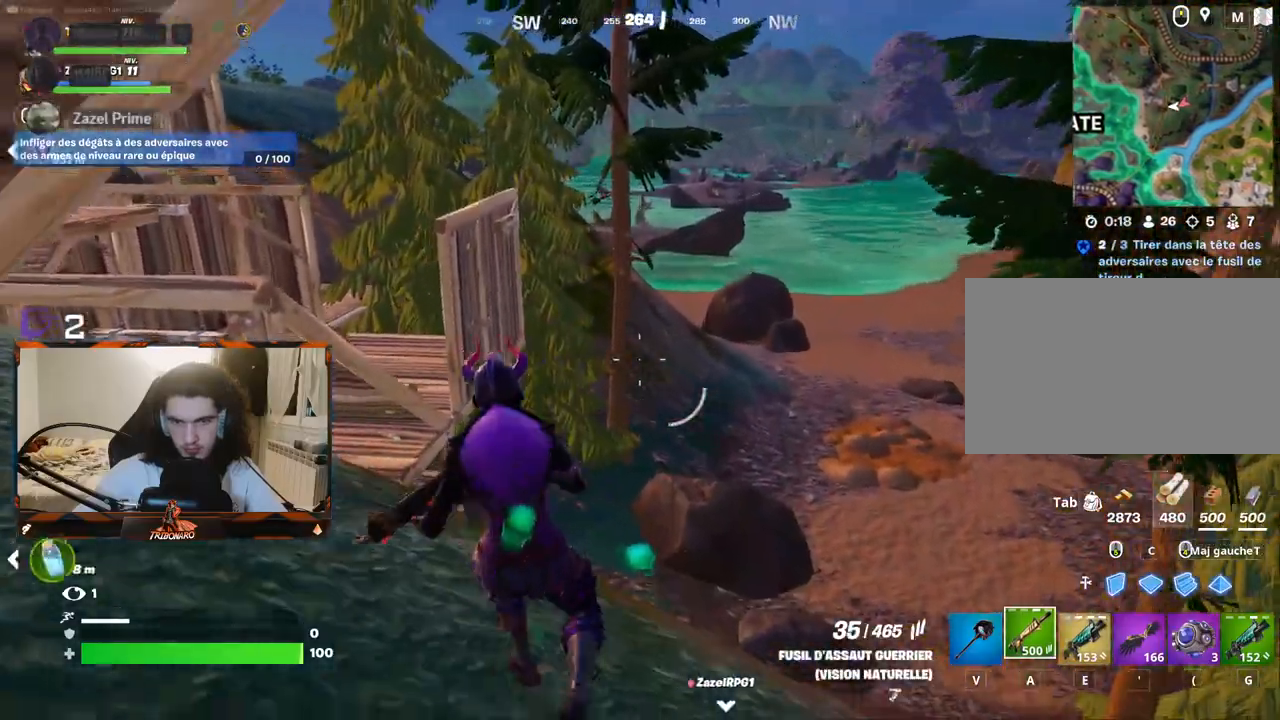
{"keys": ["z"], "mouse": [], "mouse_move": "left", "events": [[33, "q", "up"], [83, "q", "down"], [217, "q", "up"]]}
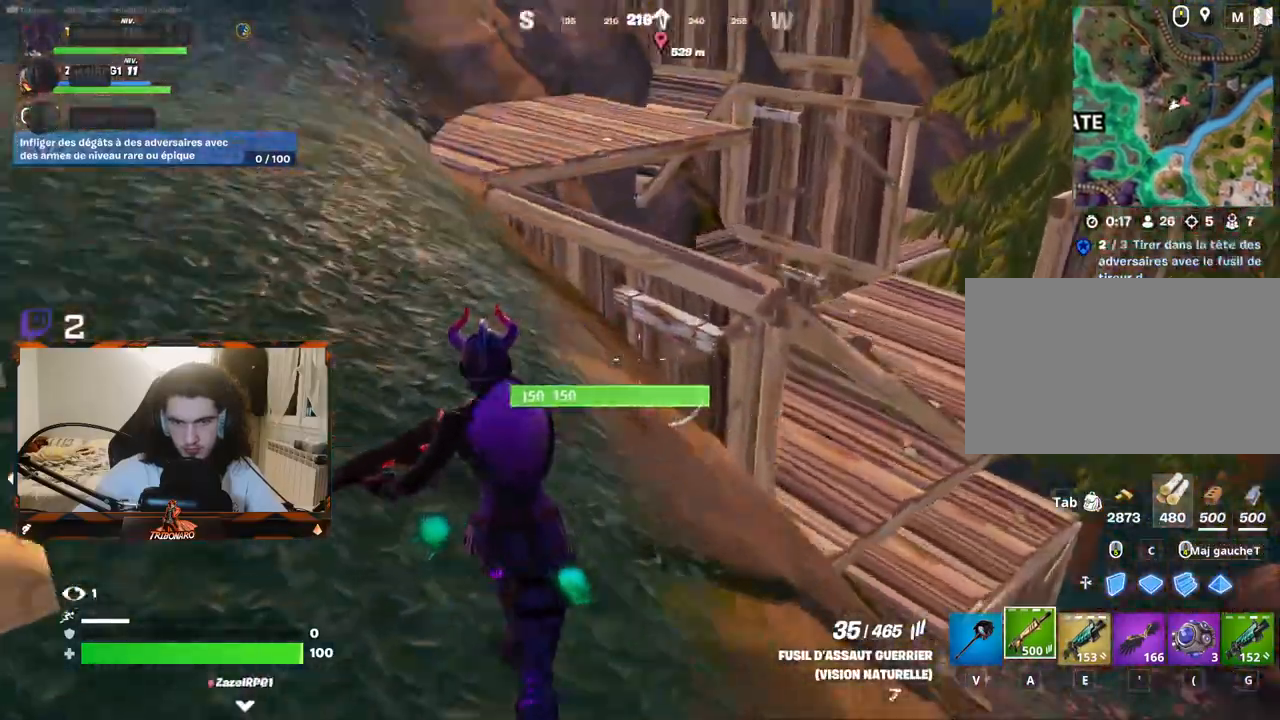
{"keys": ["d", "z"], "mouse": [], "mouse_move": "left", "events": [[467, "d", "down"]]}
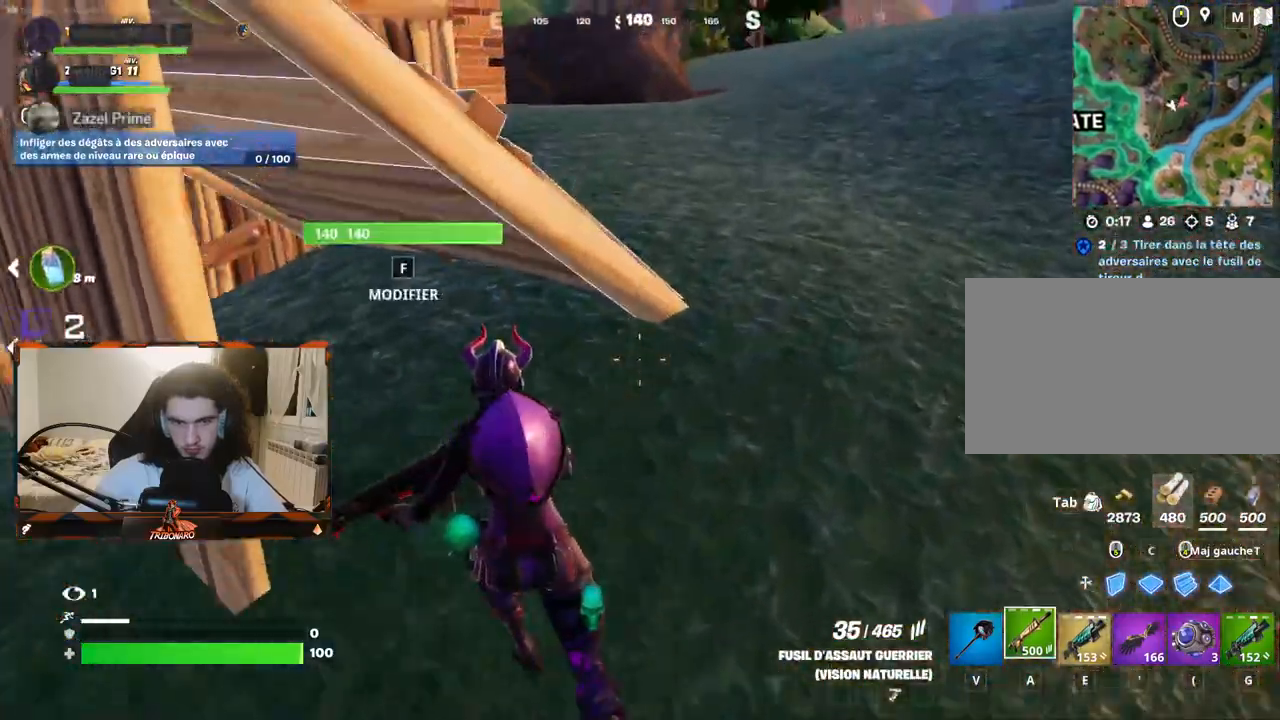
{"keys": ["z"], "mouse": [], "mouse_move": "up", "events": [[200, "d", "up"], [250, "d", "down"], [450, "d", "up"]]}
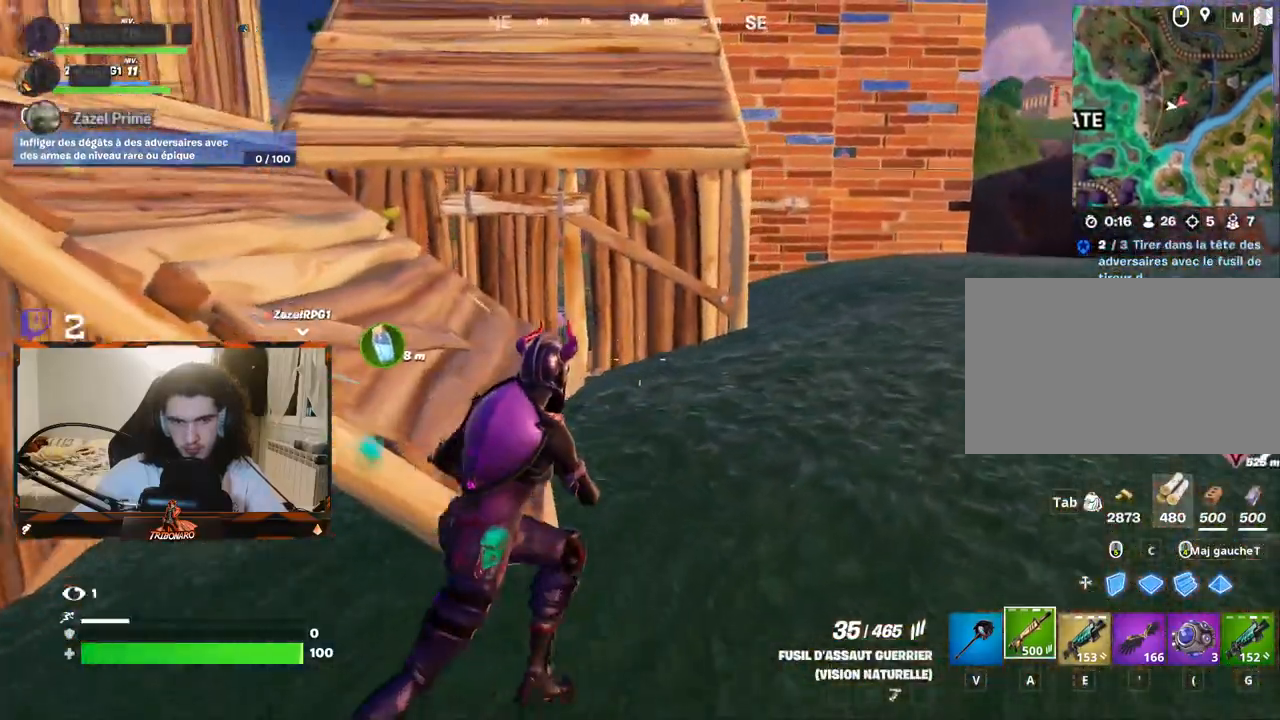
{"keys": ["z"], "mouse": [], "mouse_move": "right", "events": [[183, "d", "down"], [217, "d", "up"], [367, "x", "down"], [450, "x", "up"]]}
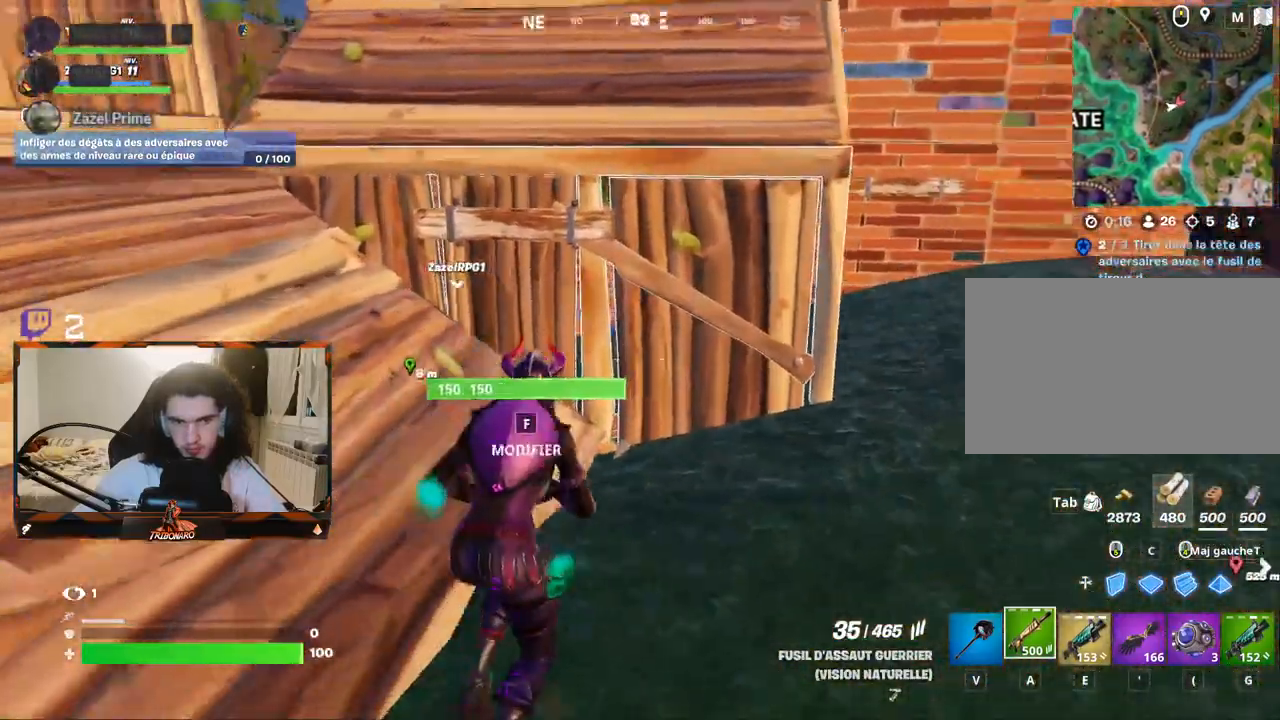
{"keys": ["d", "z"], "mouse": [], "mouse_move": "down-left", "events": [[100, "d", "down"]]}
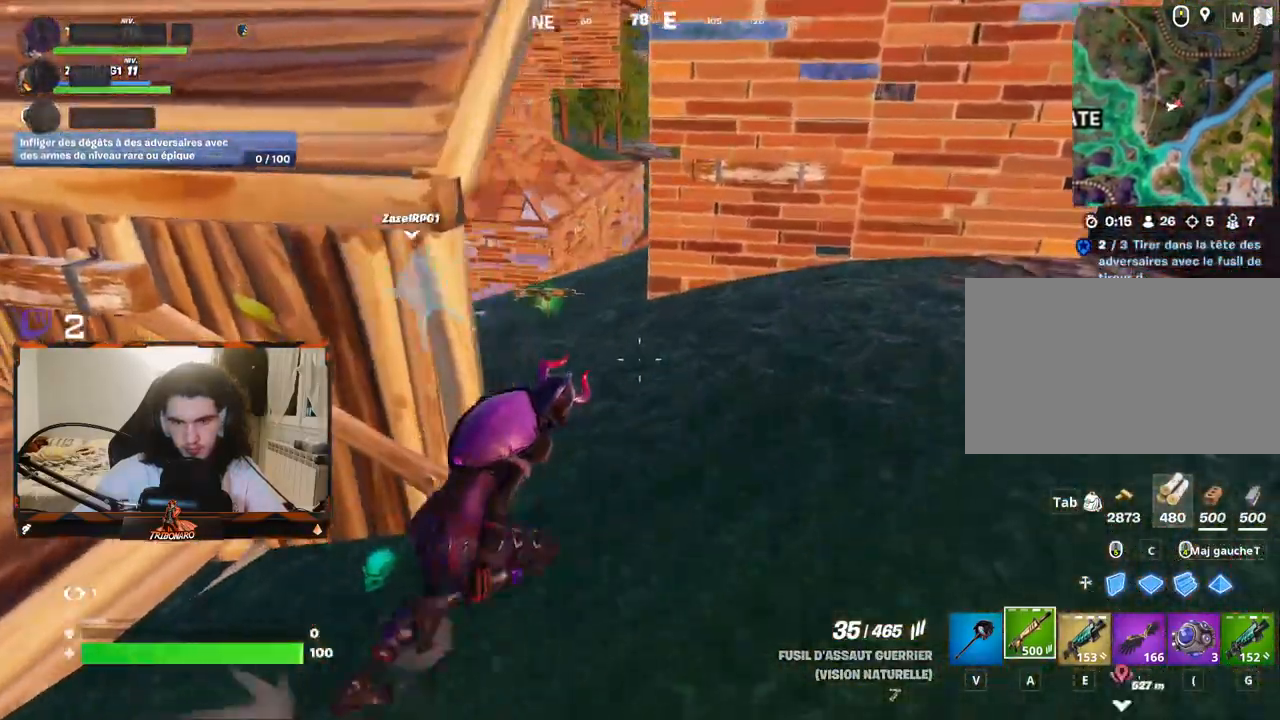
{"keys": ["z"], "mouse": [], "mouse_move": "still", "events": [[167, "d", "up"]]}
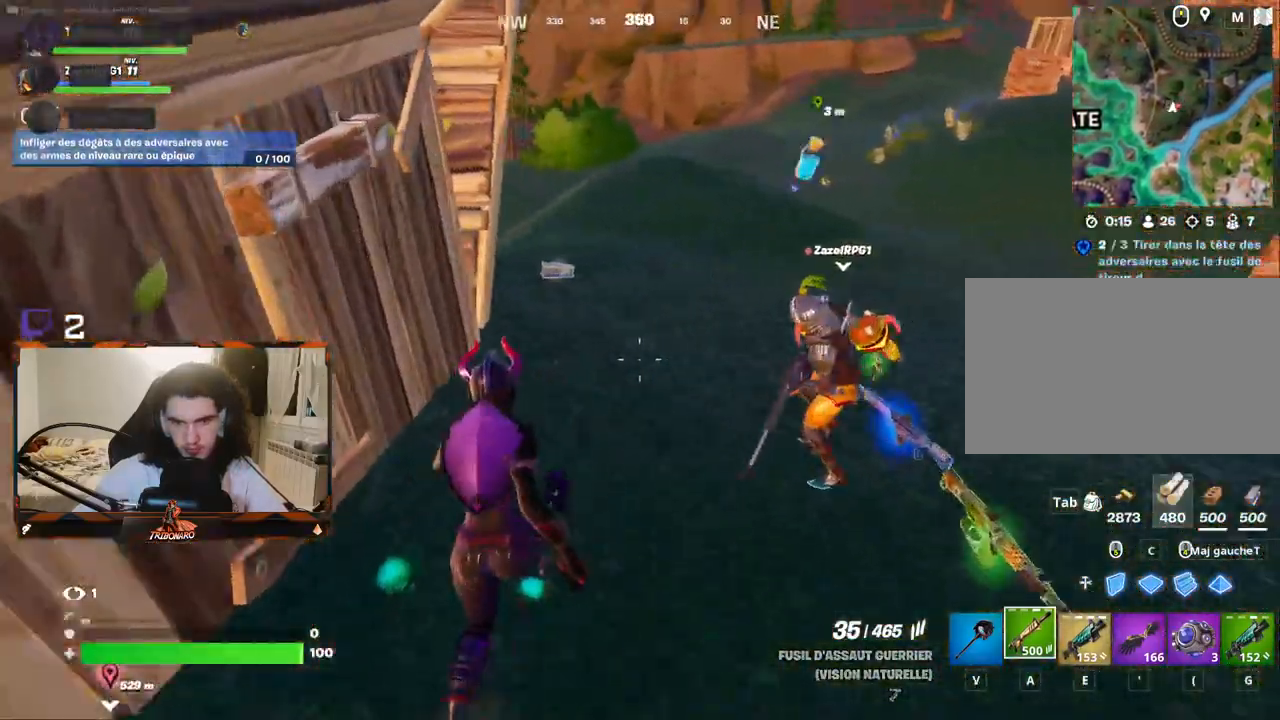
{"keys": ["z"], "mouse": [], "mouse_move": "right", "events": [[33, "g", "down"], [83, "g", "up"], [183, "z", "up"], [267, "z", "down"]]}
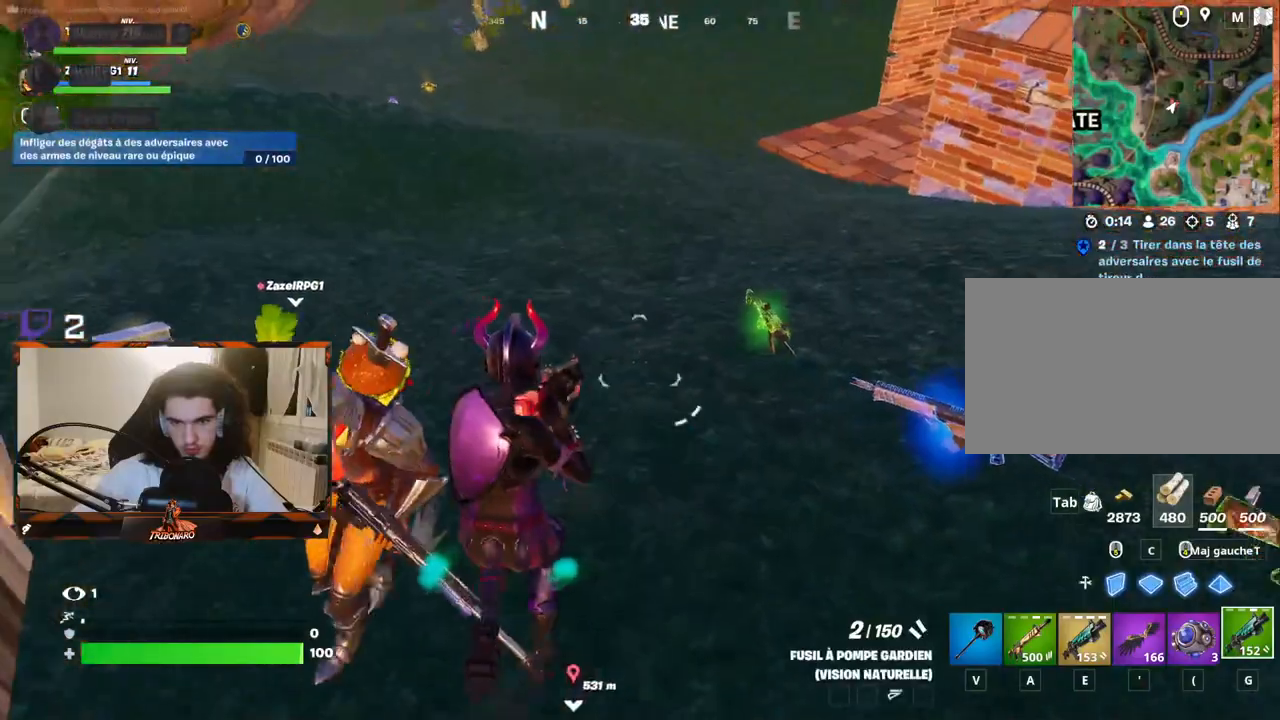
{"keys": ["s"], "mouse": [], "mouse_move": "still", "events": [[50, "d", "down"], [50, "z", "up"], [383, "s", "down"], [433, "d", "up"]]}
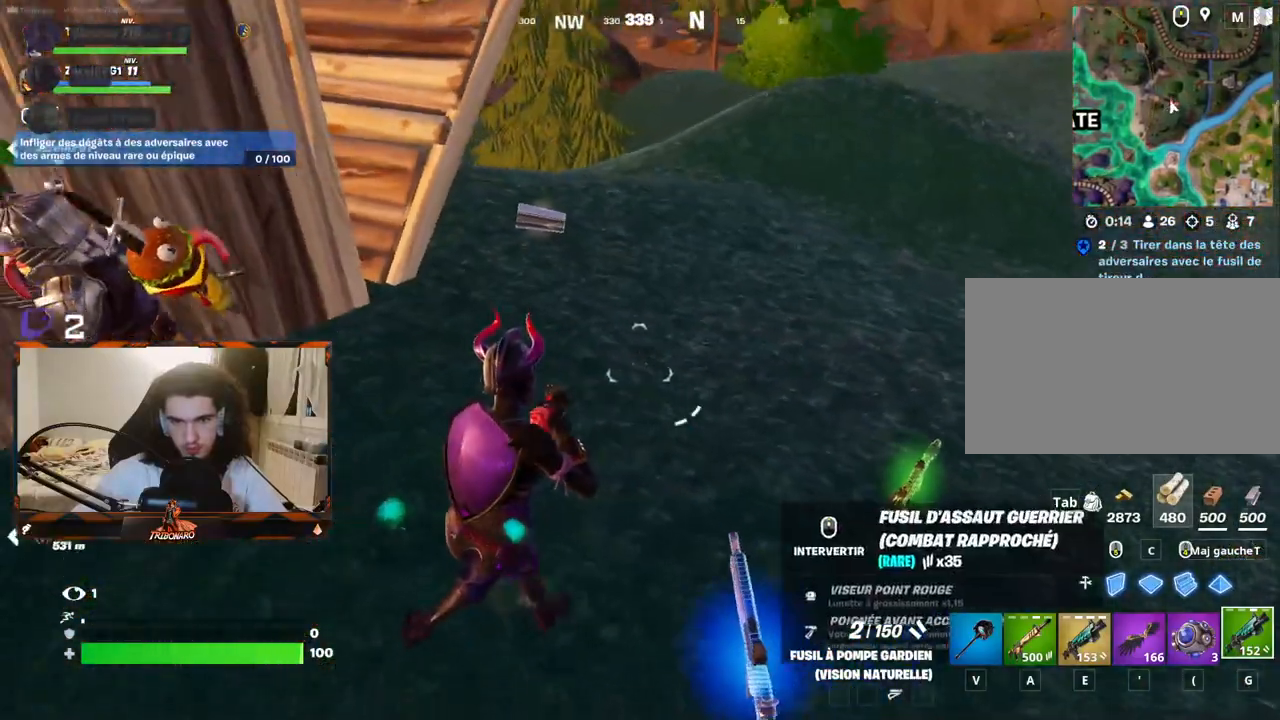
{"keys": ["d"], "mouse": [], "mouse_move": "up", "events": [[400, "d", "down"], [400, "s", "up"]]}
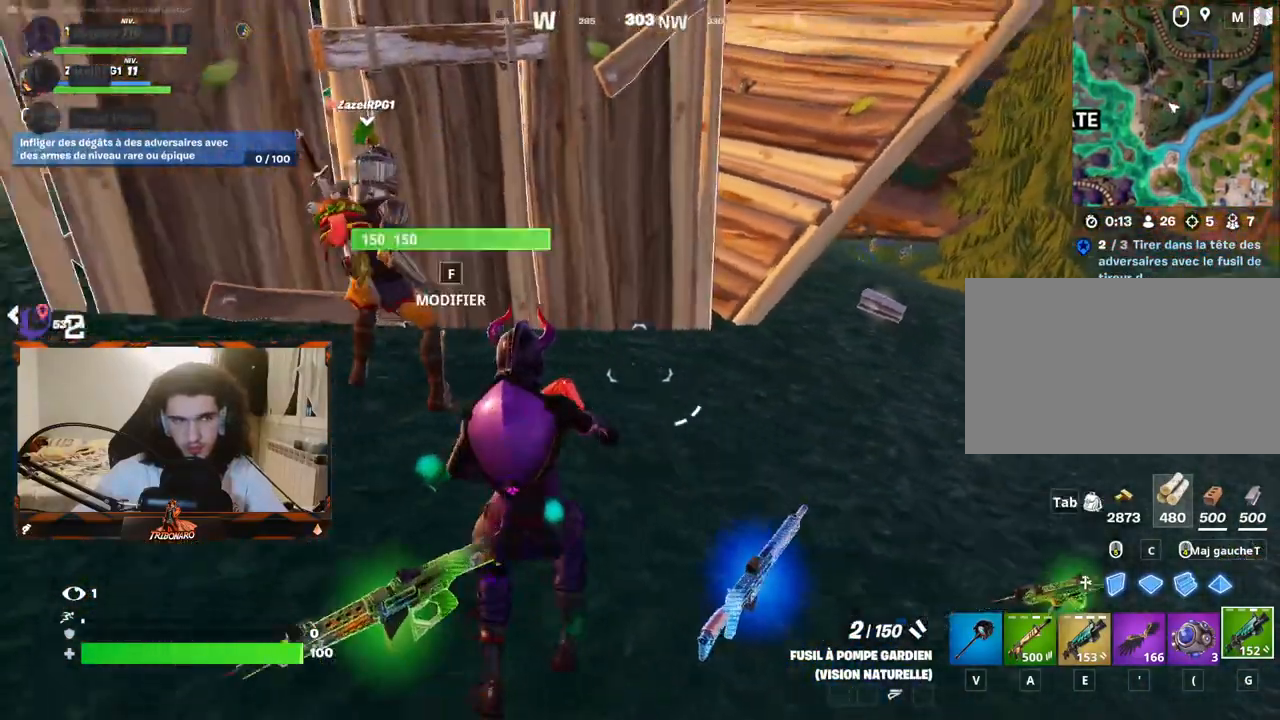
{"keys": ["z"], "mouse": [], "mouse_move": "still", "events": [[33, "d", "up"], [500, "z", "down"]]}
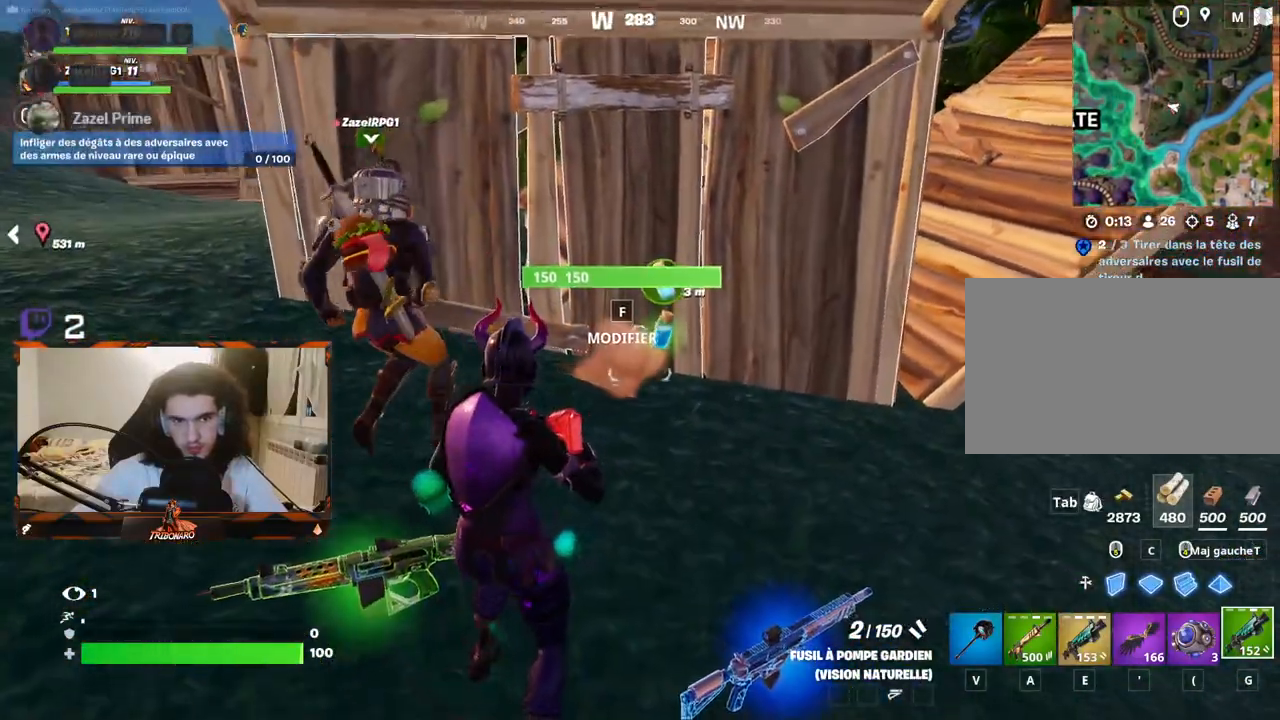
{"keys": ["z"], "mouse": [], "mouse_move": "still", "events": []}
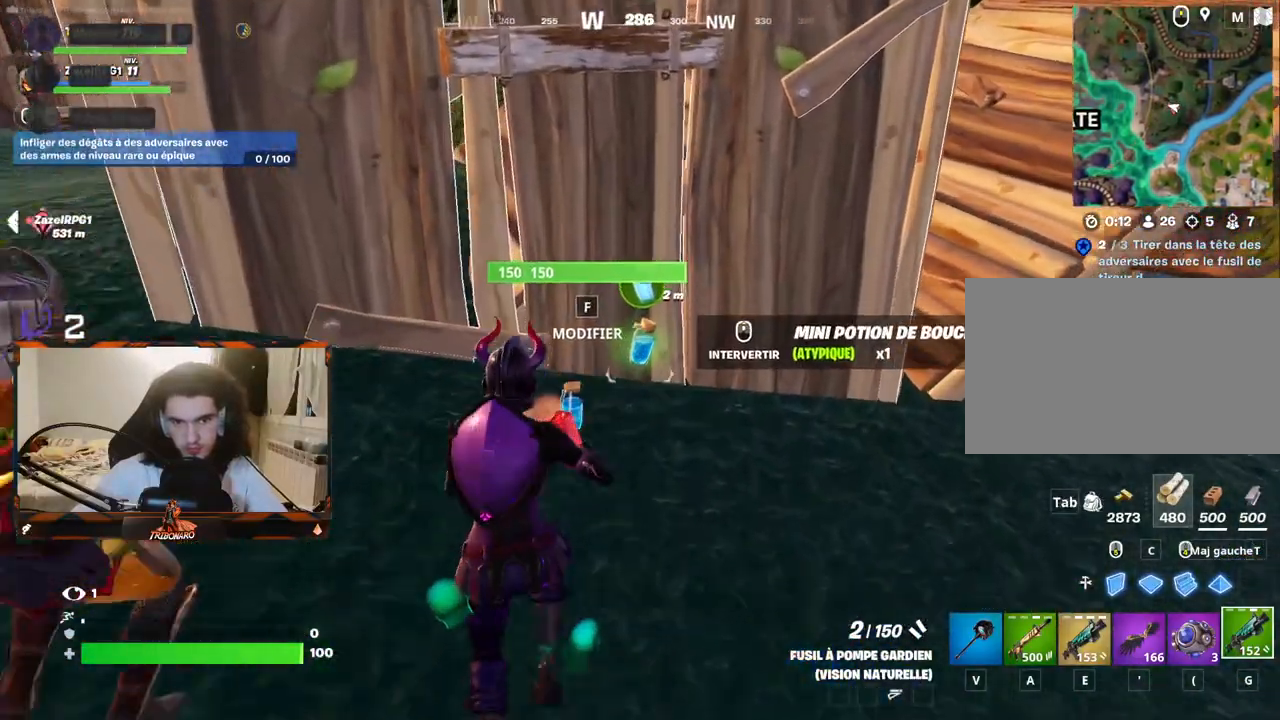
{"keys": [], "mouse": ["wheel"], "mouse_move": "right", "events": [[67, "mouse_wheel", "down"], [117, "mouse_wheel", "up"], [167, "d", "down"], [200, "z", "up"], [400, "d", "up"], [483, "mouse_wheel", "down"]]}
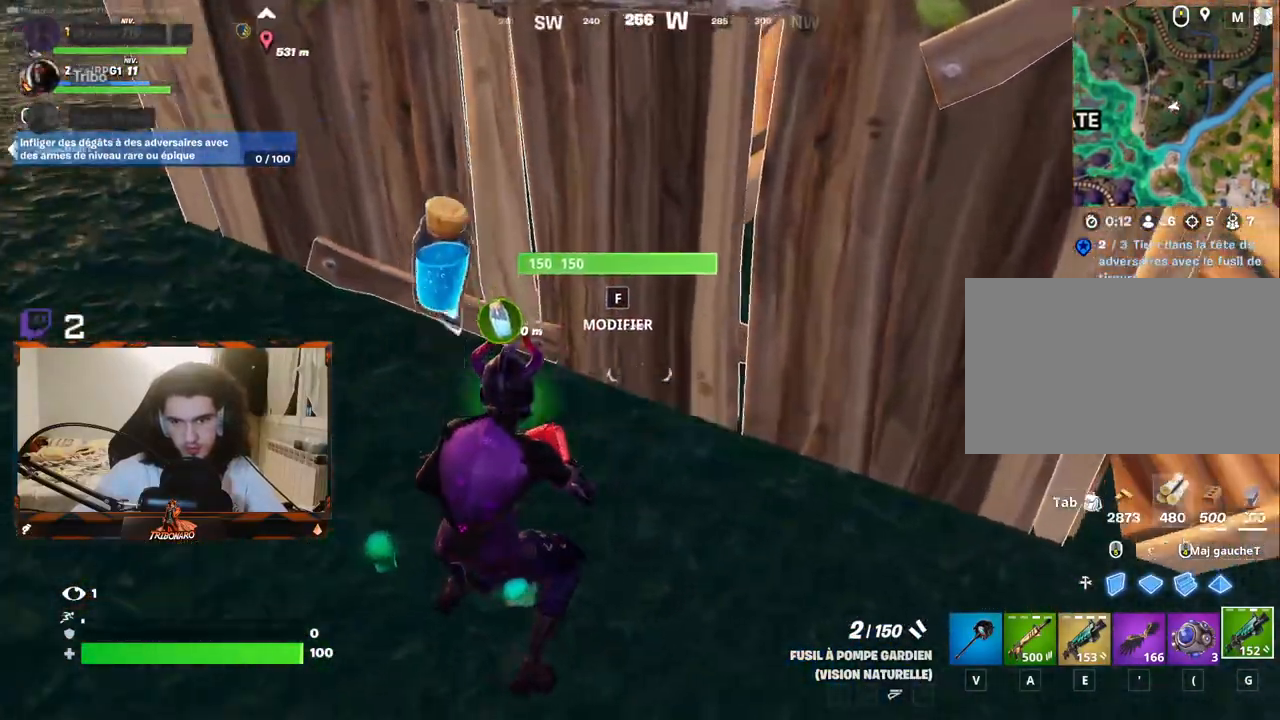
{"keys": ["z"], "mouse": [], "mouse_move": "still", "events": [[33, "mouse_wheel", "up"], [450, "z", "down"]]}
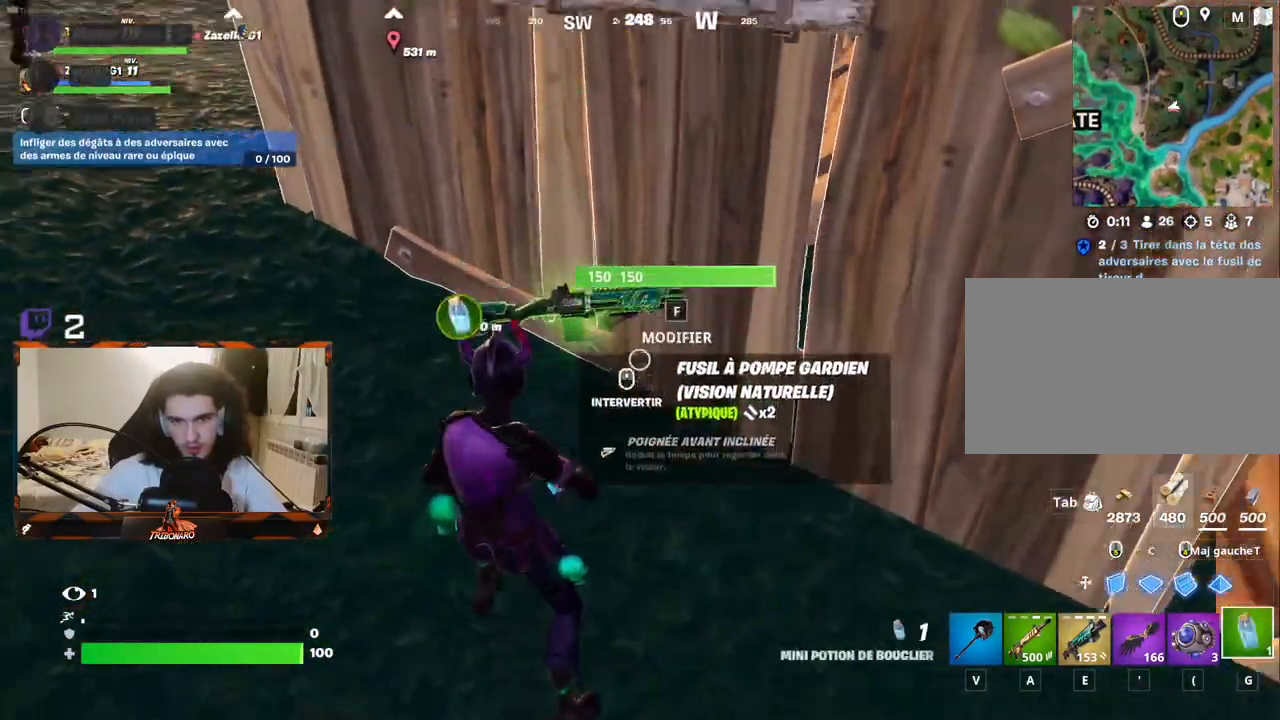
{"keys": ["q"], "mouse": ["left"], "mouse_move": "still", "events": [[283, "q", "down"], [467, "mouse_left", "down"], [467, "z", "up"]]}
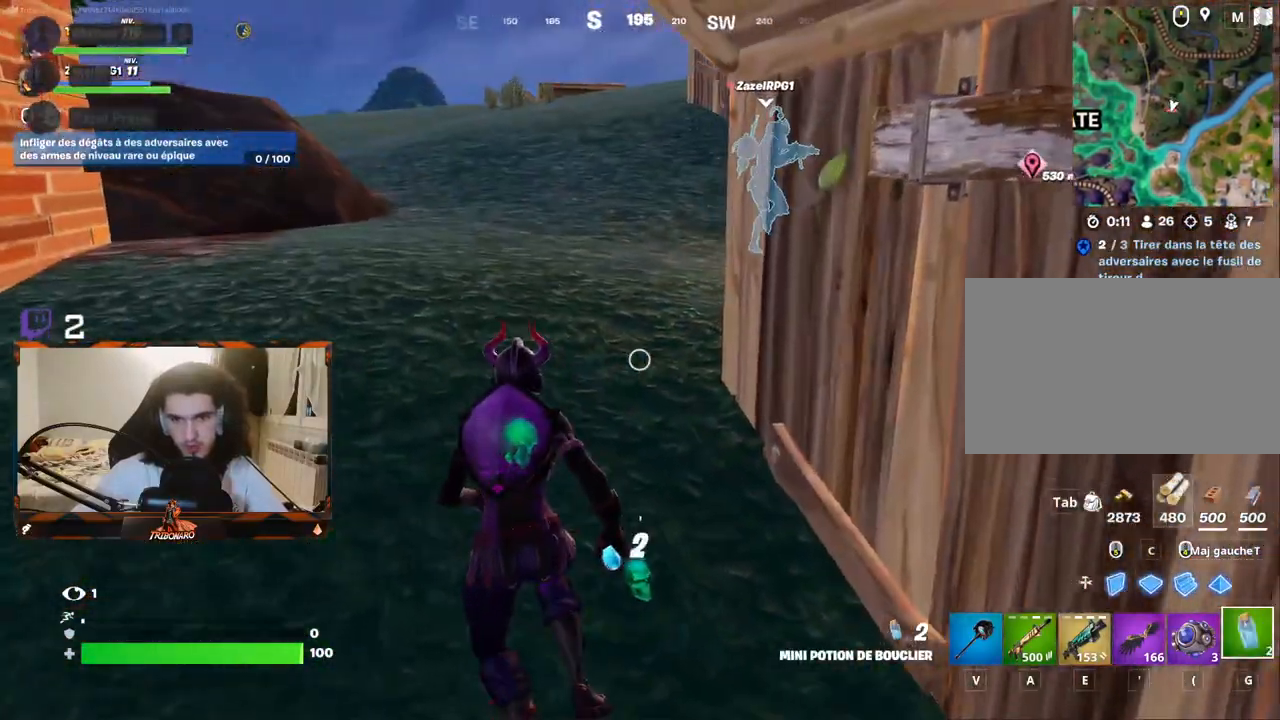
{"keys": [], "mouse": [], "mouse_move": "down", "events": [[67, "mouse_left", "up"], [117, "mouse_left", "down"], [200, "mouse_left", "up"], [250, "mouse_left", "down"], [400, "mouse_left", "up"], [433, "q", "up"]]}
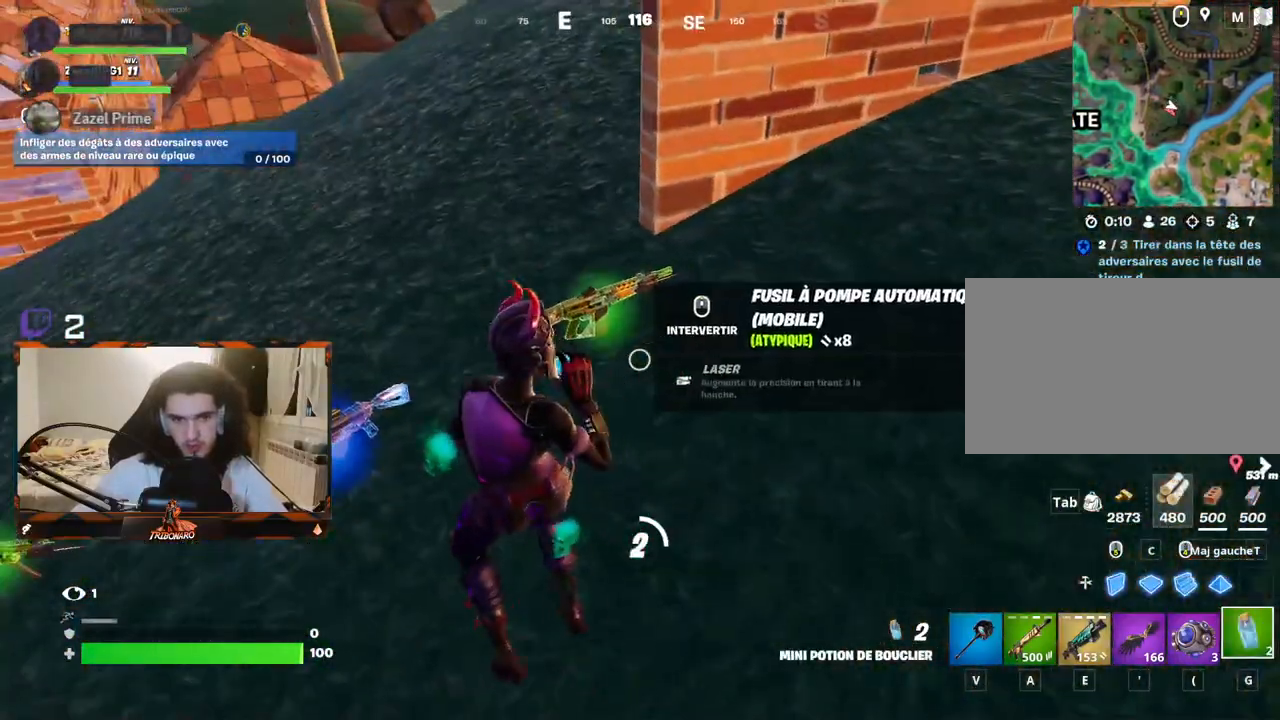
{"keys": ["d", "z"], "mouse": [], "mouse_move": "still", "events": [[217, "d", "down"], [417, "z", "down"]]}
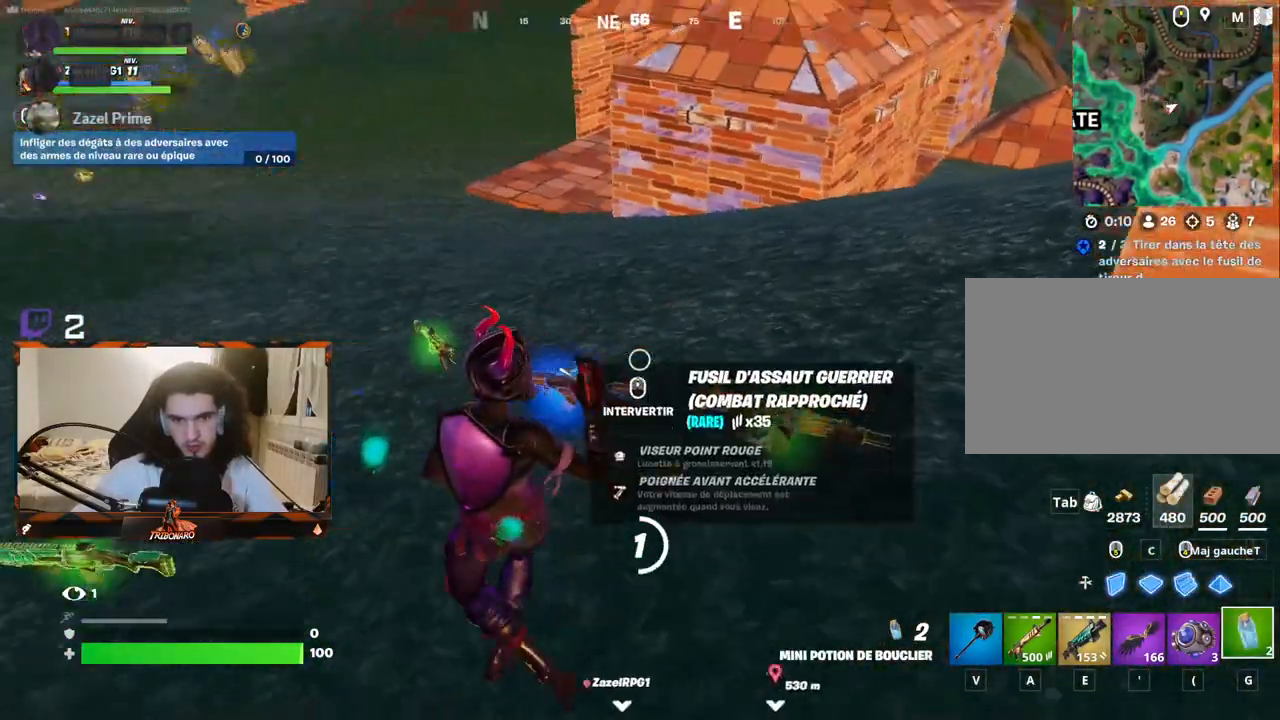
{"keys": ["s"], "mouse": [], "mouse_move": "still", "events": [[100, "z", "up"], [233, "d", "up"], [383, "s", "down"]]}
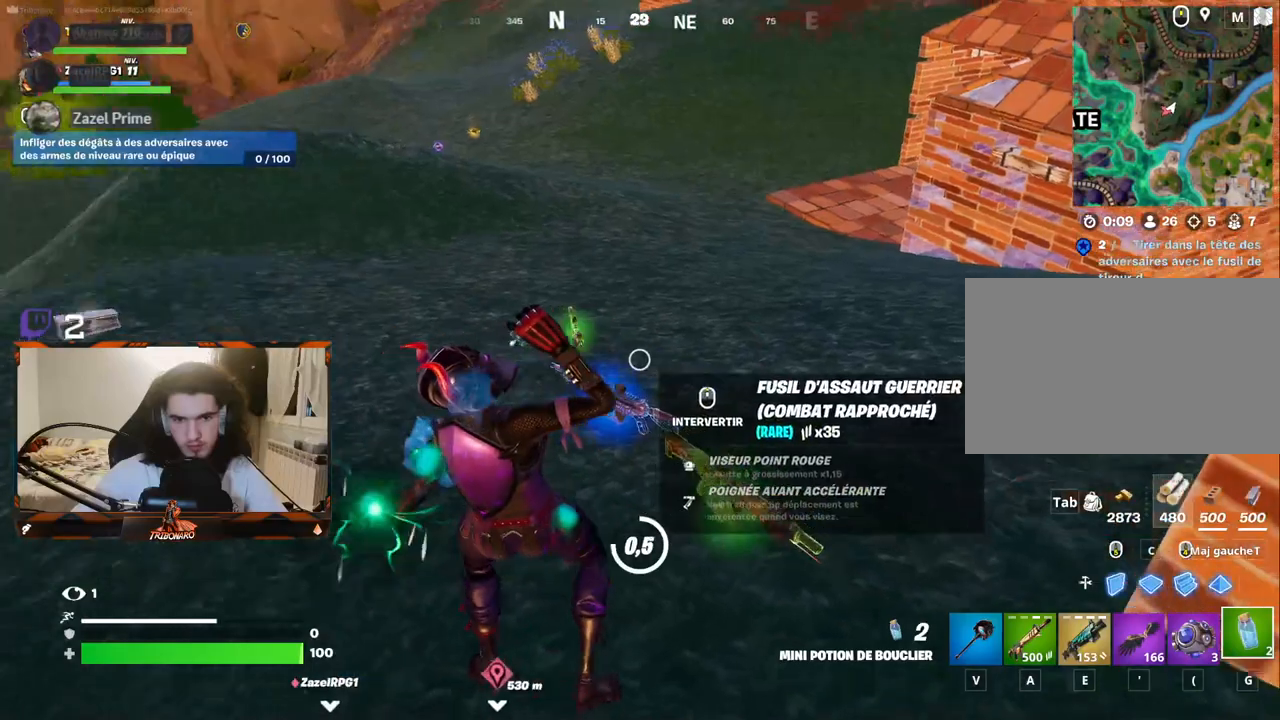
{"keys": ["z"], "mouse": [], "mouse_move": "still", "events": [[167, "s", "up"], [350, "z", "down"]]}
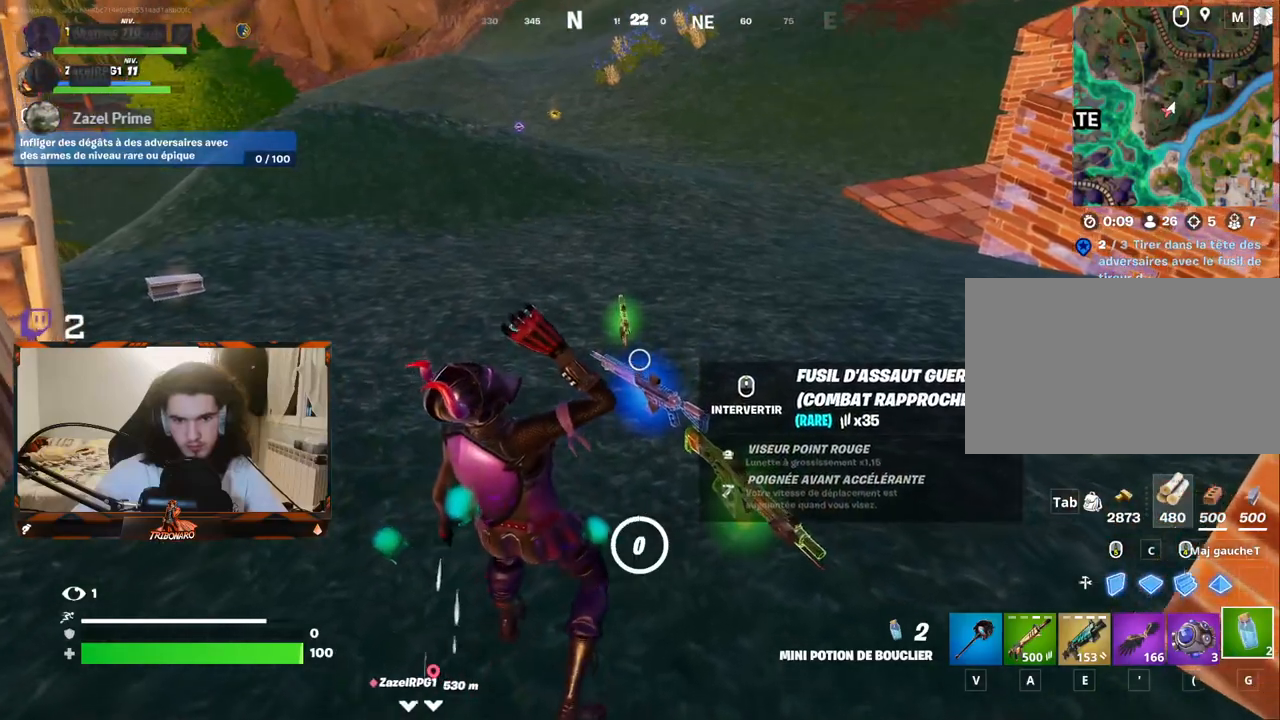
{"keys": ["q", "s"], "mouse": ["left"], "mouse_move": "right", "events": [[33, "mouse_left", "down"], [133, "mouse_left", "up"], [133, "q", "down"], [133, "z", "up"], [217, "mouse_left", "down"], [267, "mouse_left", "up"], [267, "q", "up"], [317, "q", "down"], [367, "mouse_left", "down"], [450, "mouse_left", "up"], [450, "s", "down"], [500, "mouse_left", "down"]]}
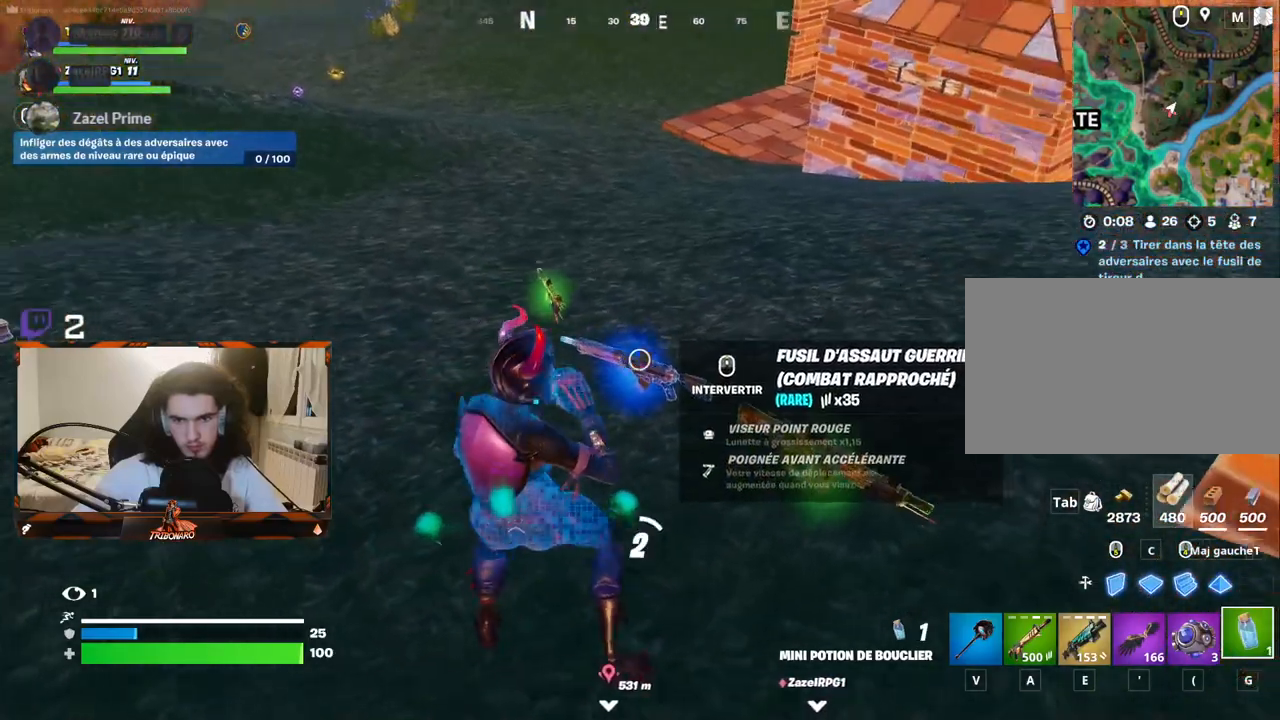
{"keys": [], "mouse": [], "mouse_move": "right", "events": [[100, "mouse_left", "up"], [233, "s", "up"], [433, "q", "up"]]}
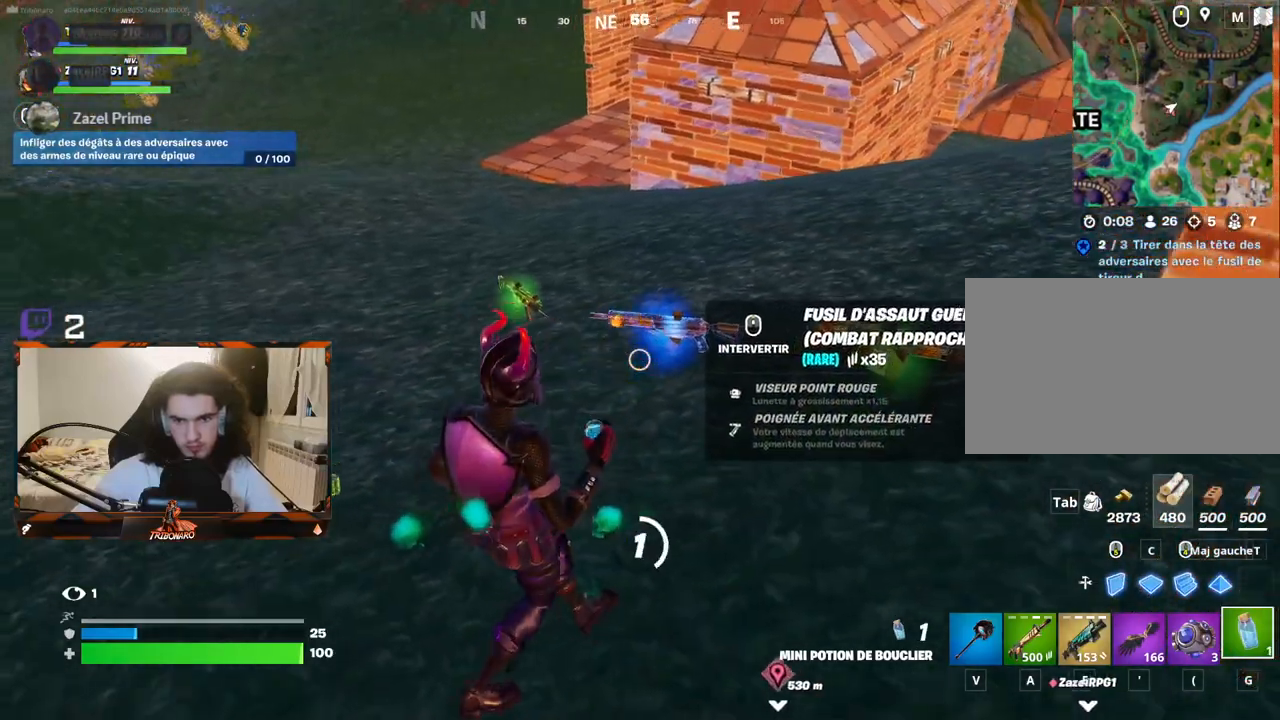
{"keys": [], "mouse": [], "mouse_move": "still", "events": [[167, "z", "down"], [350, "z", "up"]]}
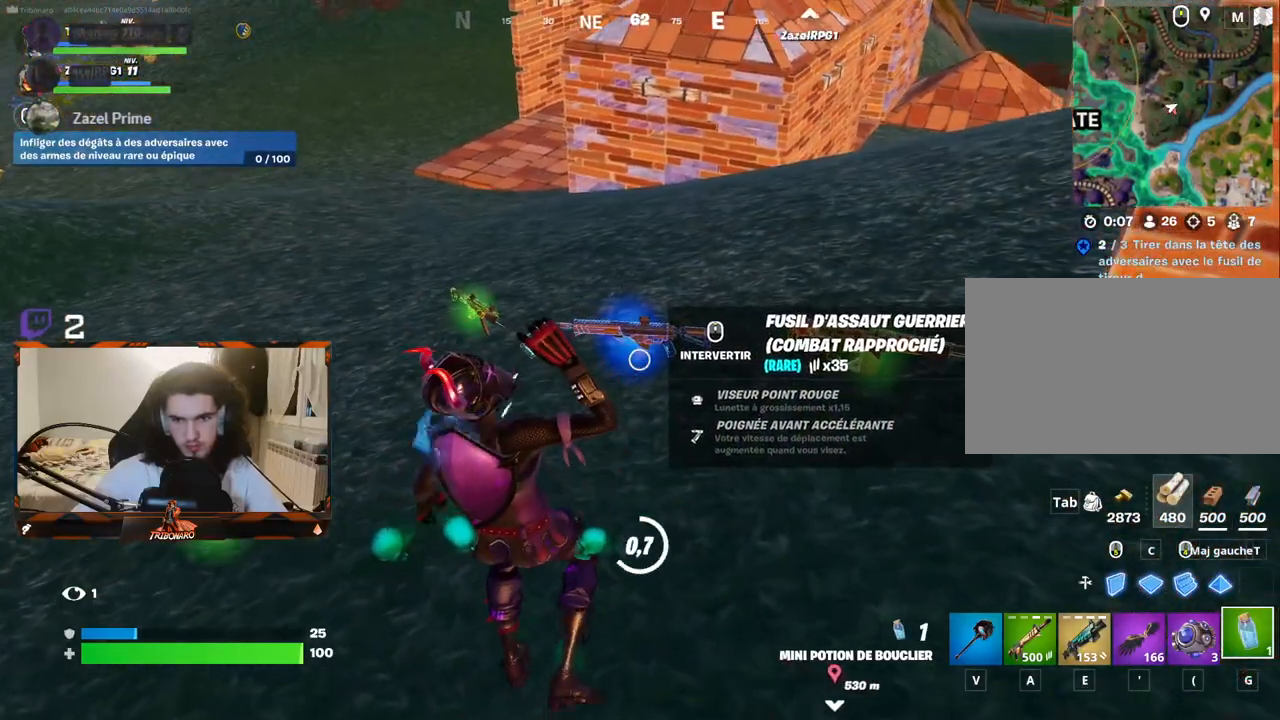
{"keys": ["d"], "mouse": [], "mouse_move": "right", "events": [[317, "d", "down"]]}
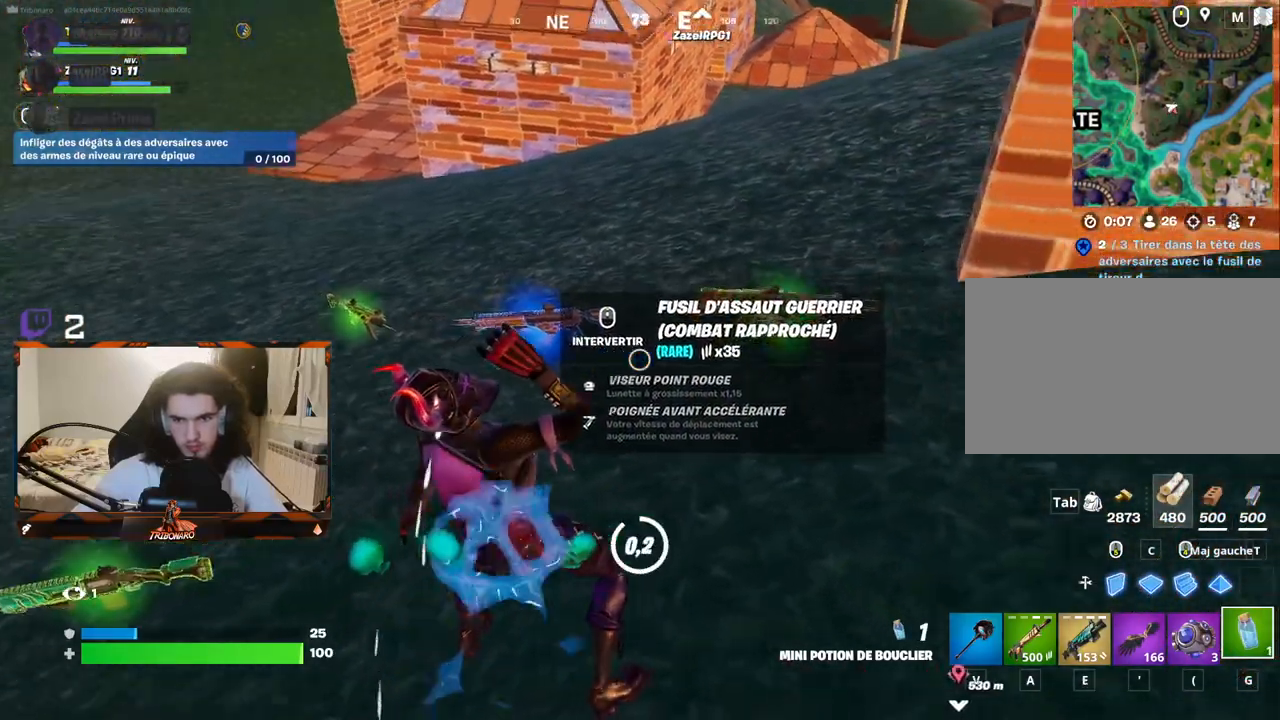
{"keys": [], "mouse": [], "mouse_move": "still", "events": [[100, "d", "up"]]}
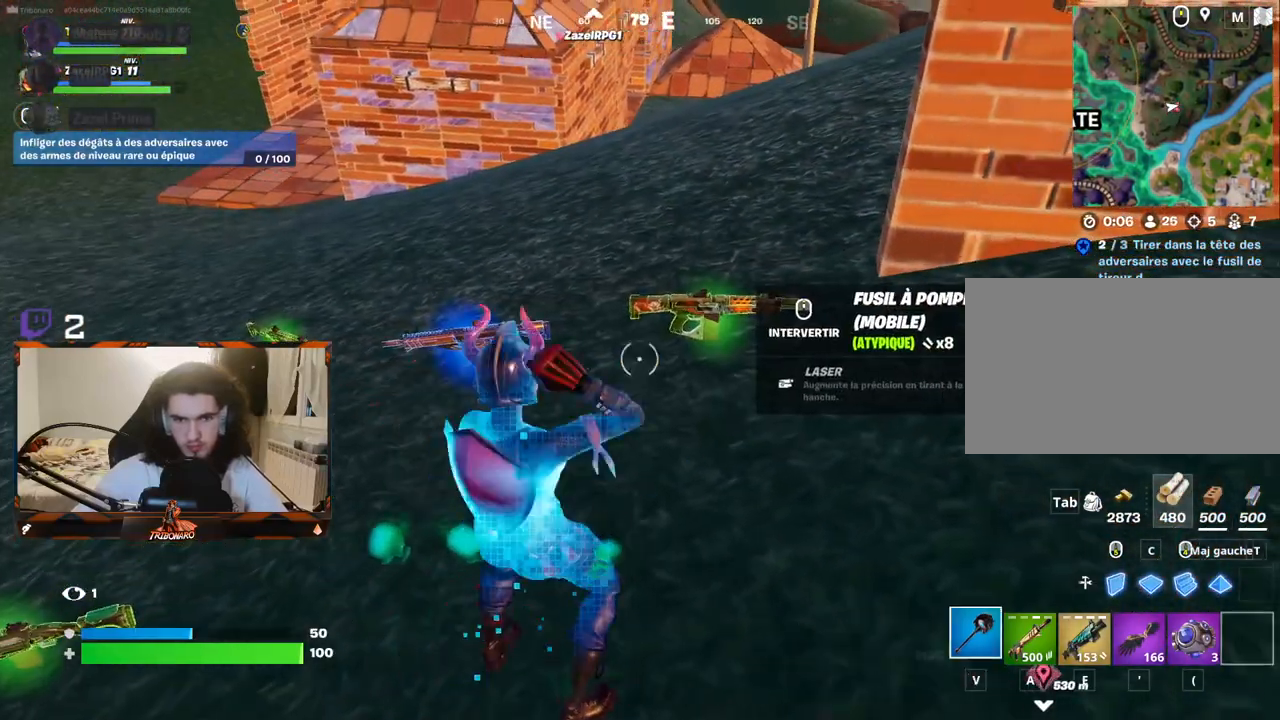
{"keys": [], "mouse": ["wheel"], "mouse_move": "still", "events": [[67, "z", "down"], [200, "d", "down"], [300, "z", "up"], [433, "d", "up"], [483, "mouse_wheel", "down"]]}
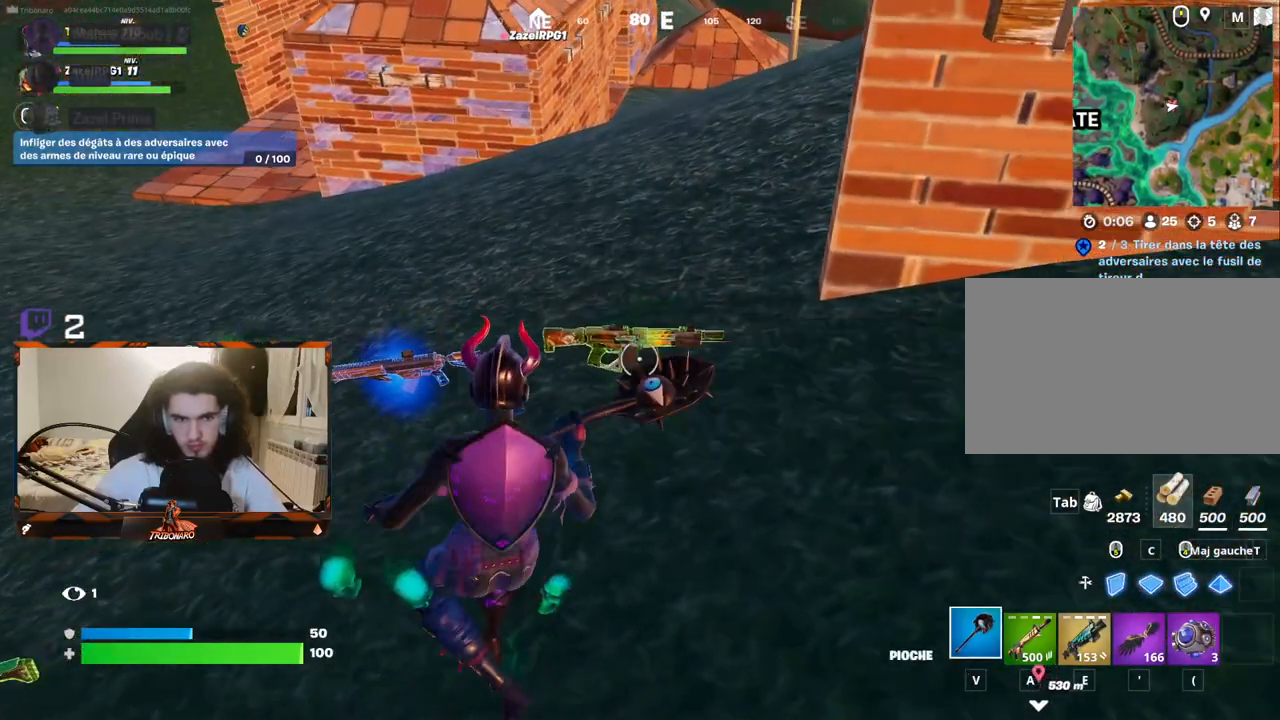
{"keys": ["z"], "mouse": [], "mouse_move": "left", "events": [[33, "mouse_wheel", "up"], [133, "a", "down"], [217, "a", "up"], [367, "z", "down"]]}
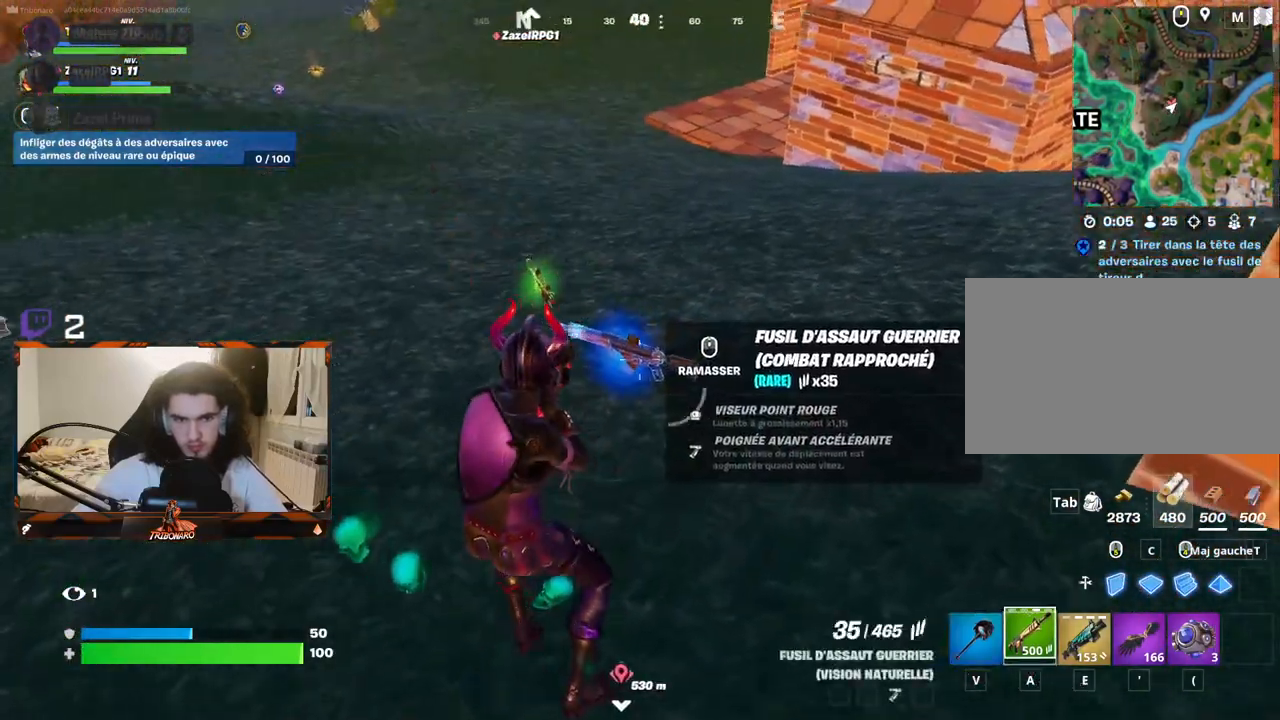
{"keys": ["q", "z"], "mouse": [], "mouse_move": "up", "events": [[50, "mouse_wheel", "down"], [50, "z", "up"], [100, "mouse_wheel", "up"], [333, "z", "down"], [433, "q", "down"]]}
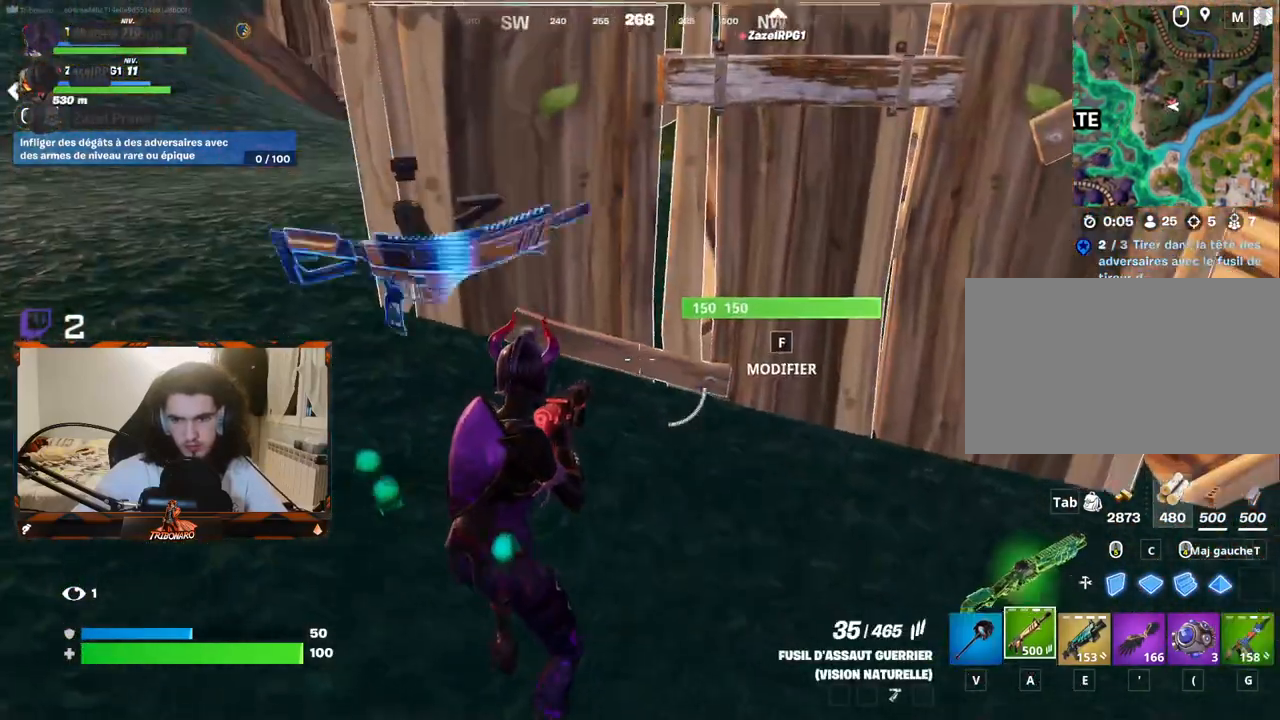
{"keys": ["q", "z"], "mouse": [], "mouse_move": "up-right", "events": [[300, "x", "down"], [400, "x", "up"]]}
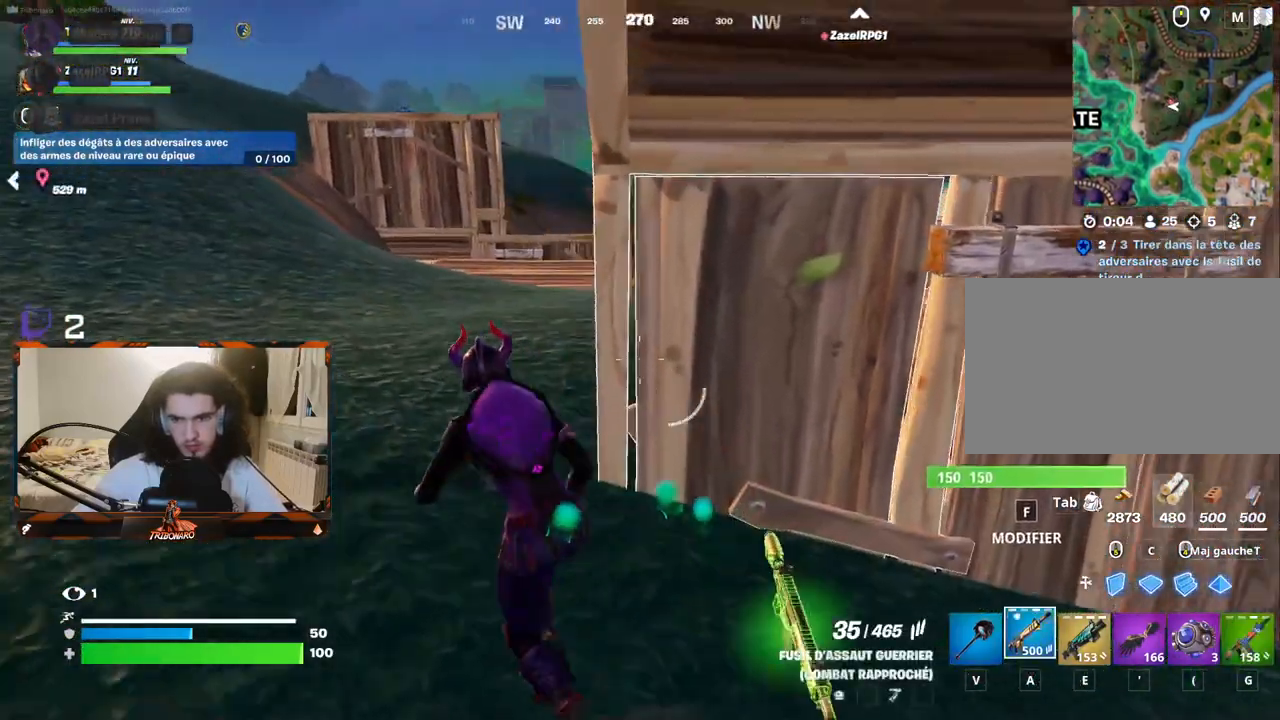
{"keys": ["q", "z"], "mouse": [], "mouse_move": "still", "events": [[183, "q", "up"], [417, "q", "down"]]}